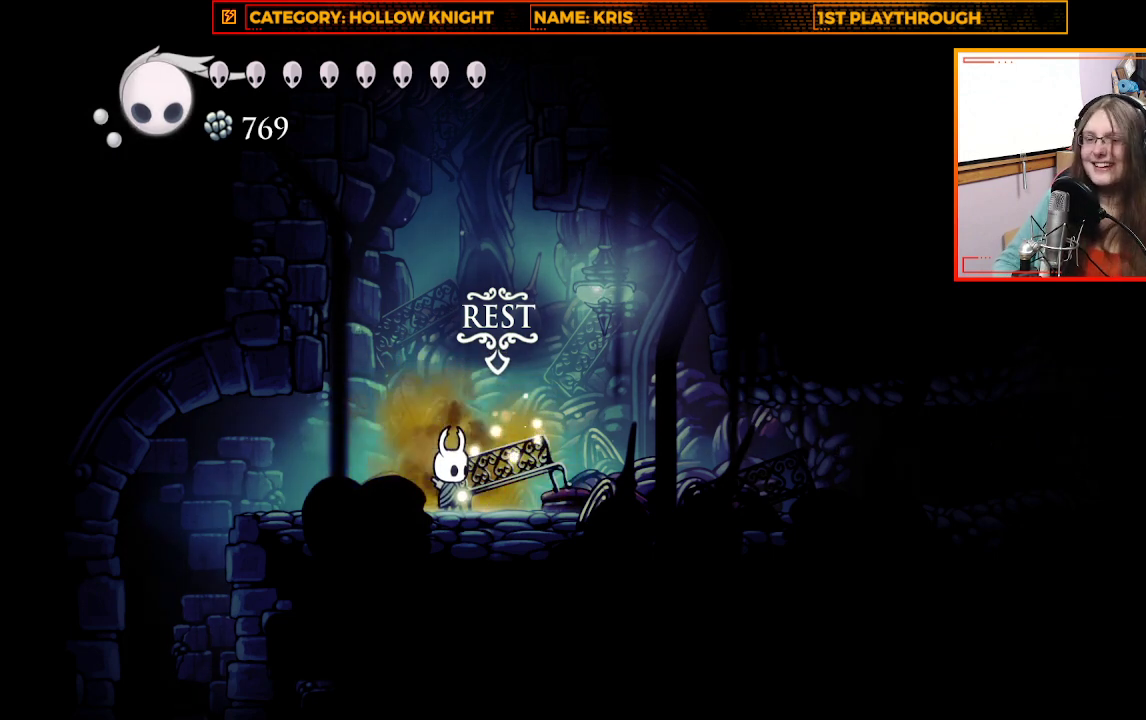
Gameplay with a controller (Xbox layout); each line is a JSON object with the inputs held at the frame after it. "events" lists button and stick changes between this image and that frame as [ms after this image, input, new state], when the widget could be followed in between.
{"buttons": [], "left_stick": "center", "right_stick": "center", "events": [[367, "START", "down"], [433, "START", "up"]]}
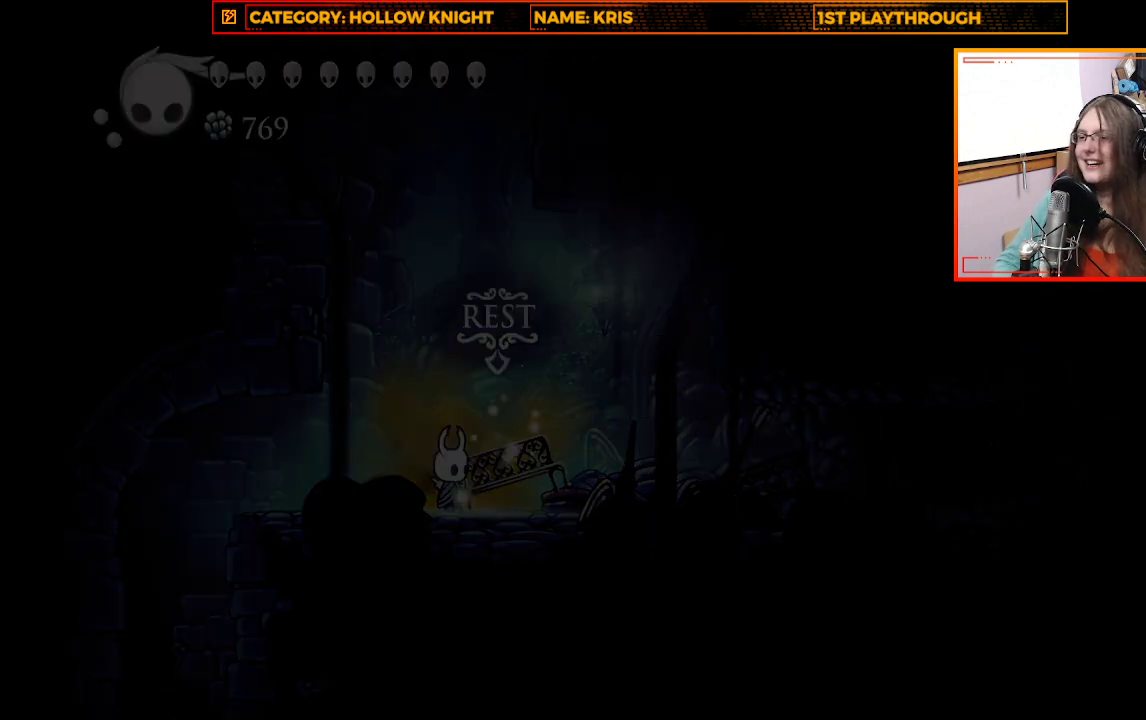
{"buttons": [], "left_stick": "center", "right_stick": "center", "events": []}
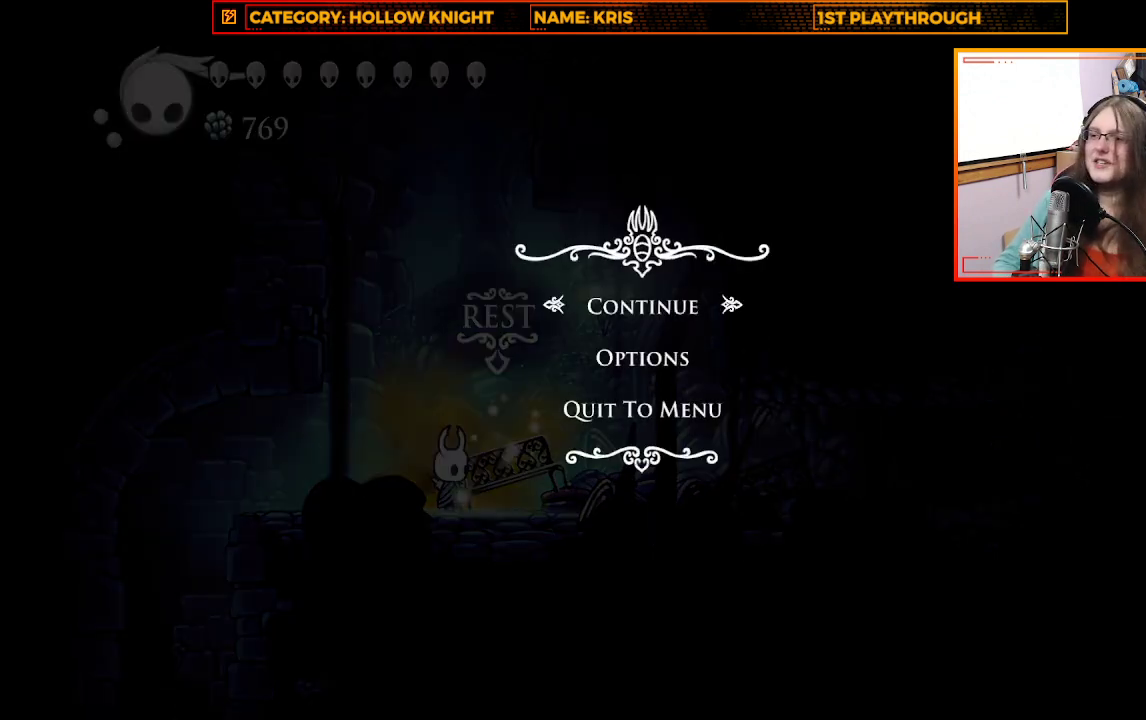
{"buttons": [], "left_stick": "center", "right_stick": "center", "events": [[167, "A", "down"], [267, "A", "up"]]}
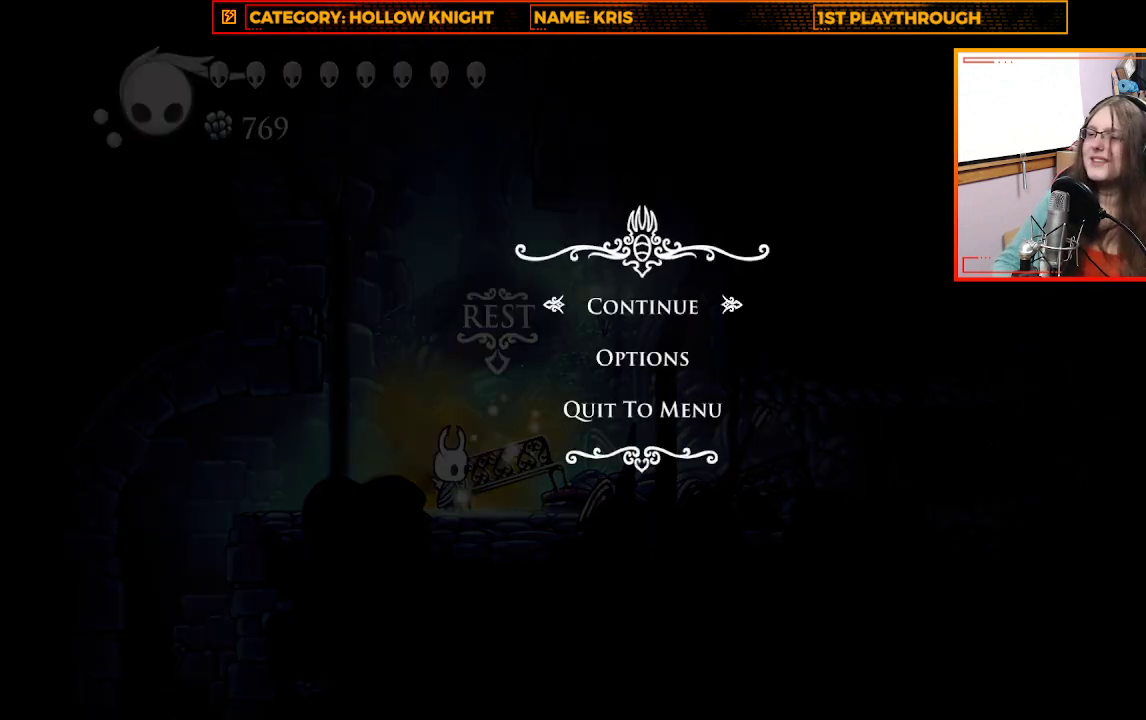
{"buttons": ["A"], "left_stick": "center", "right_stick": "center", "events": [[433, "A", "down"]]}
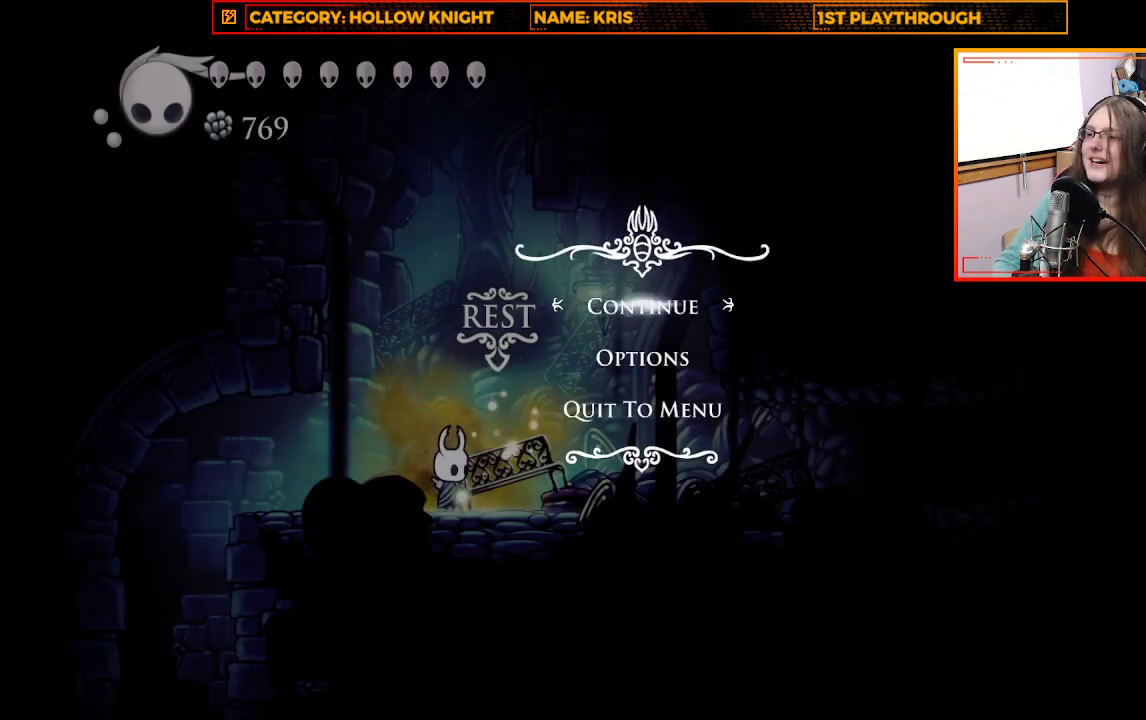
{"buttons": [], "left_stick": "center", "right_stick": "center", "events": [[33, "A", "up"]]}